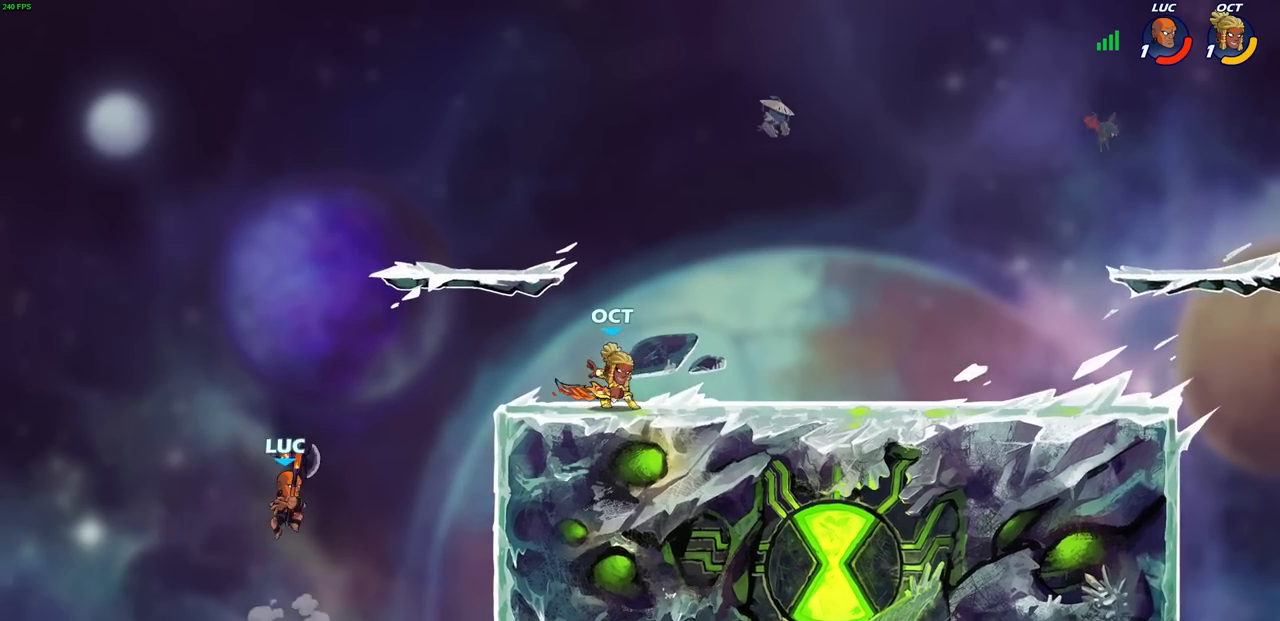
Gameplay with a controller (PlayStation layout); each line is a JSON object with the inputs held at the frame after it. "events" lists button and stick changes between this image and that frame as [ms after this image, input, new state], when the widget could be followed in between.
{"buttons": ["R2"], "left_stick": "right", "right_stick": "center", "events": [[417, "R2", "down"]]}
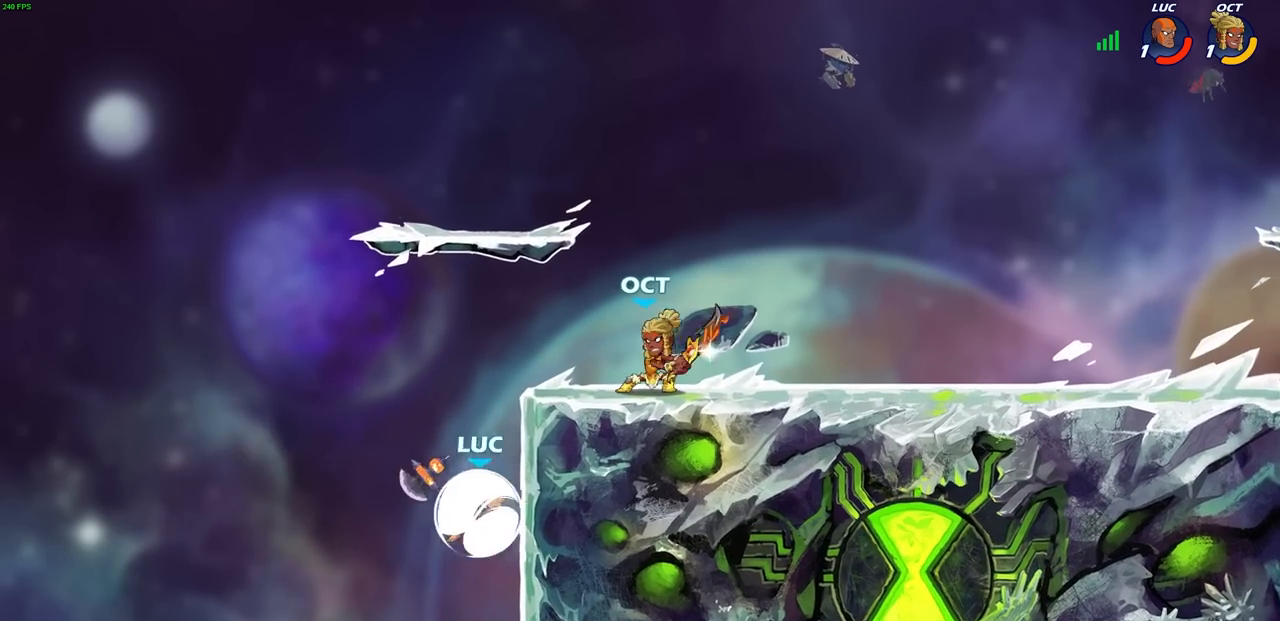
{"buttons": ["CROSS"], "left_stick": "up-right", "right_stick": "center", "events": [[67, "R2", "up"], [117, "left_stick", "up-left"], [233, "left_stick", "down-left"], [350, "left_stick", "up-right"], [417, "CROSS", "down"]]}
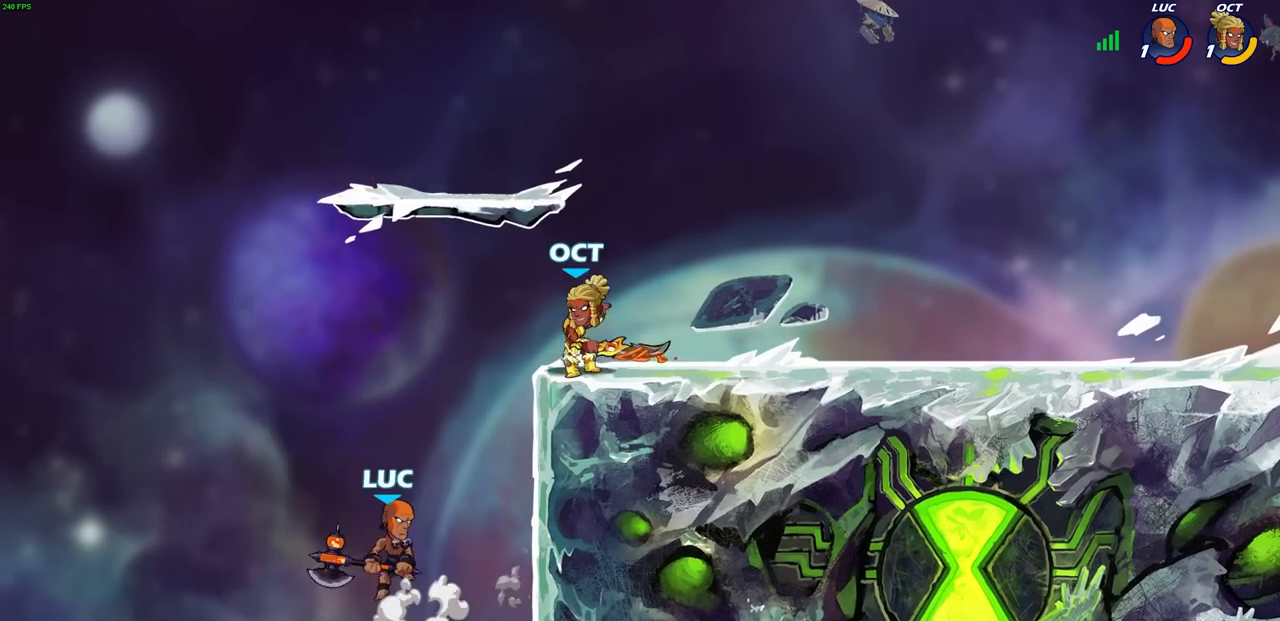
{"buttons": [], "left_stick": "left", "right_stick": "center", "events": [[33, "CROSS", "up"], [133, "CROSS", "down"], [200, "SQUARE", "down"], [217, "CROSS", "up"], [217, "right_stick", "left"], [267, "SQUARE", "up"], [283, "right_stick", "center"], [467, "left_stick", "left"]]}
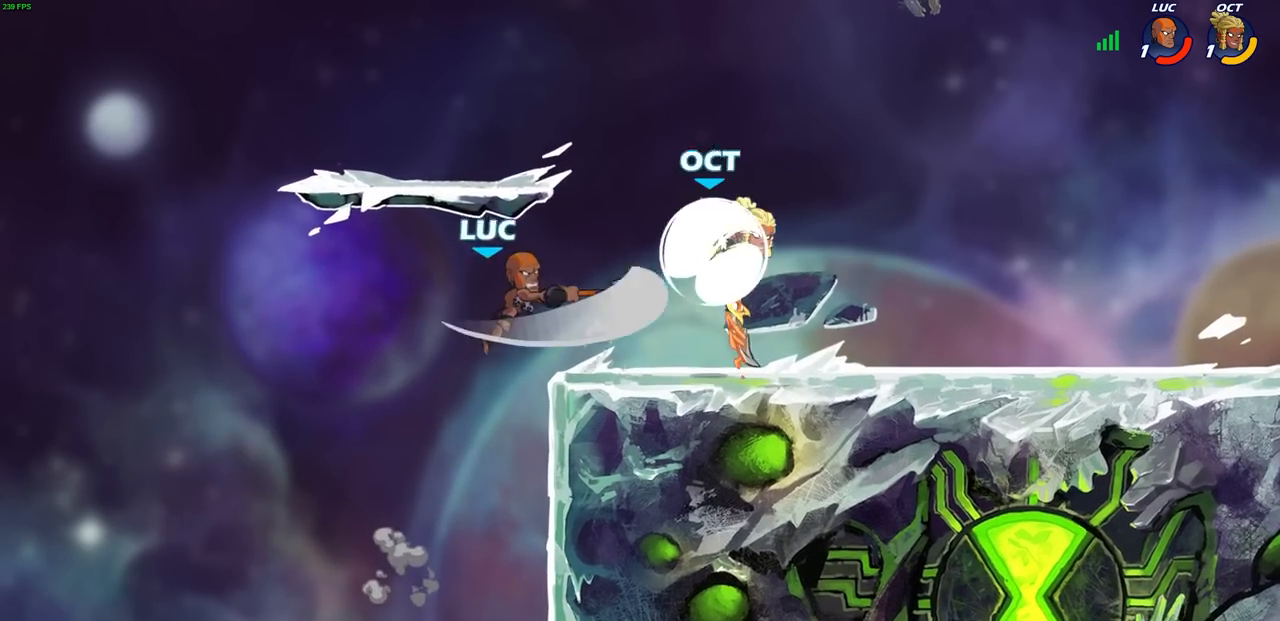
{"buttons": [], "left_stick": "right", "right_stick": "center", "events": [[317, "left_stick", "down"], [383, "left_stick", "right"]]}
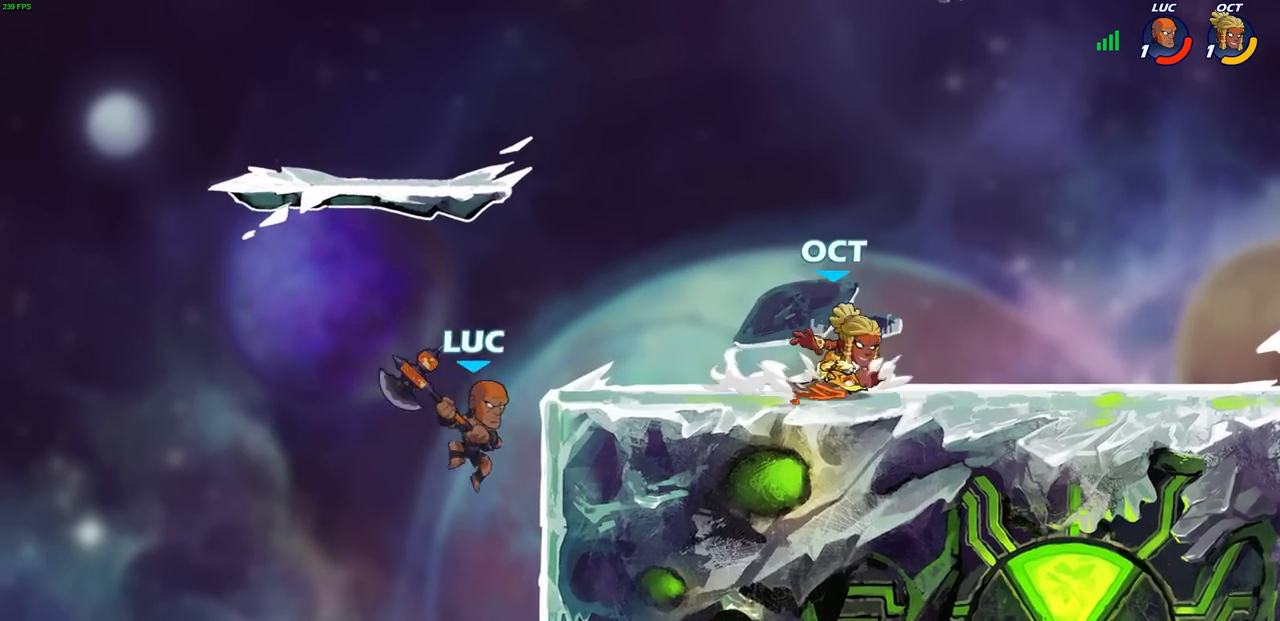
{"buttons": ["CROSS"], "left_stick": "up-left", "right_stick": "center", "events": [[267, "CROSS", "down"], [350, "CROSS", "up"], [350, "left_stick", "up-left"], [483, "CROSS", "down"]]}
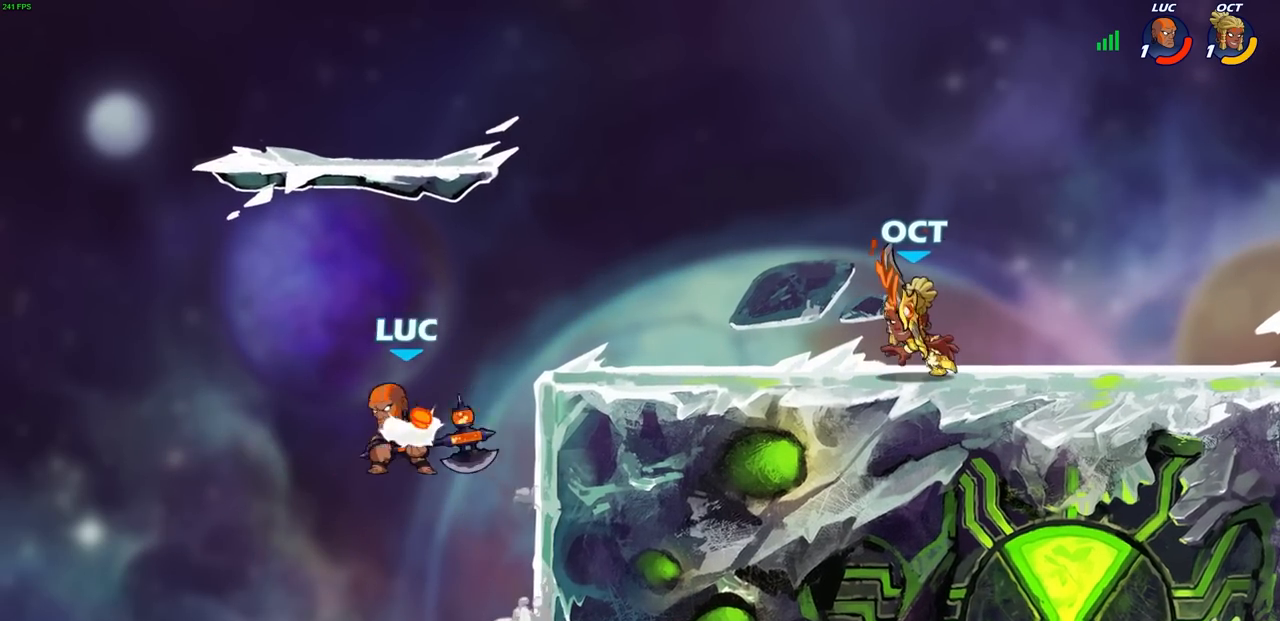
{"buttons": ["CROSS"], "left_stick": "up-left", "right_stick": "center", "events": [[83, "left_stick", "up-right"], [150, "CROSS", "up"], [250, "CROSS", "down"], [400, "left_stick", "up"], [500, "left_stick", "up-left"]]}
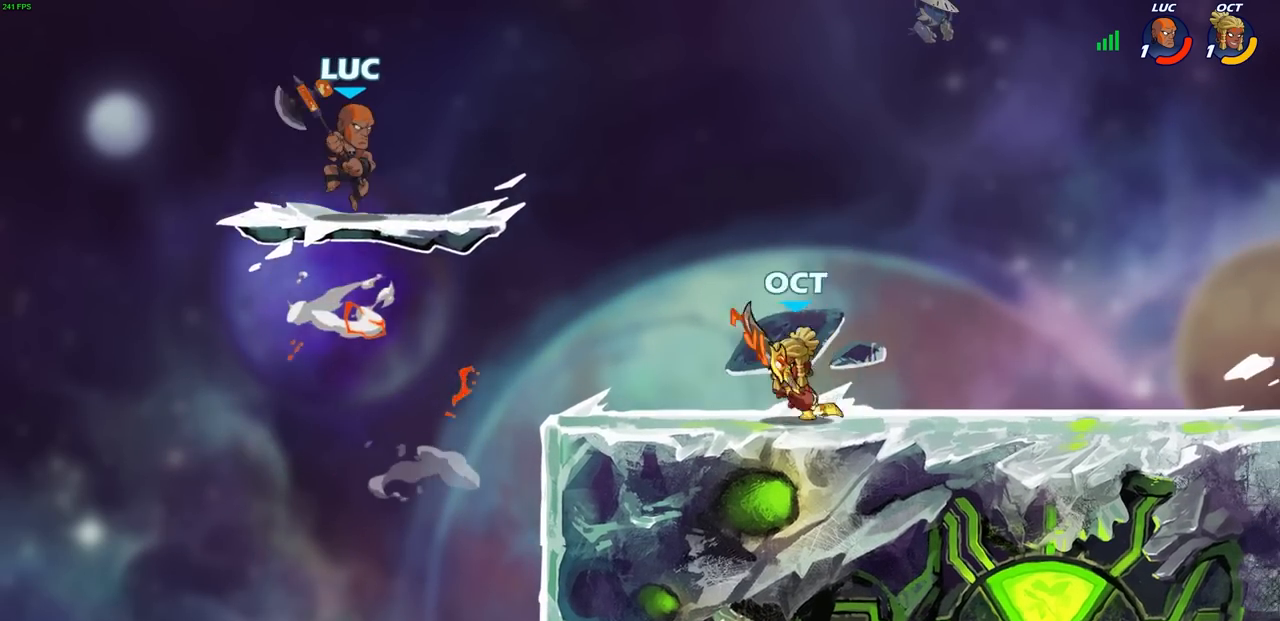
{"buttons": ["CIRCLE", "R2"], "left_stick": "down", "right_stick": "center", "events": [[17, "CROSS", "up"], [17, "left_stick", "left"], [67, "left_stick", "down-left"], [183, "left_stick", "down-right"], [250, "left_stick", "up-right"], [433, "R2", "down"], [450, "CIRCLE", "down"], [450, "left_stick", "down"]]}
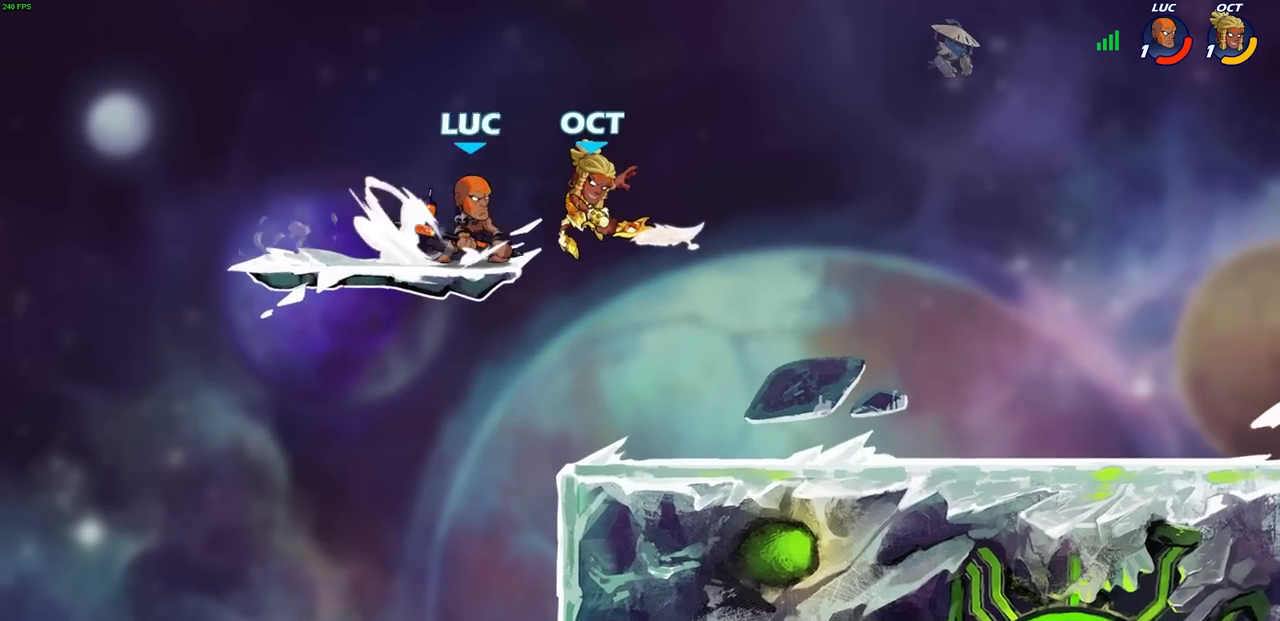
{"buttons": [], "left_stick": "right", "right_stick": "center", "events": [[67, "CIRCLE", "up"], [67, "R2", "up"], [83, "left_stick", "right"], [267, "left_stick", "center"], [367, "left_stick", "right"]]}
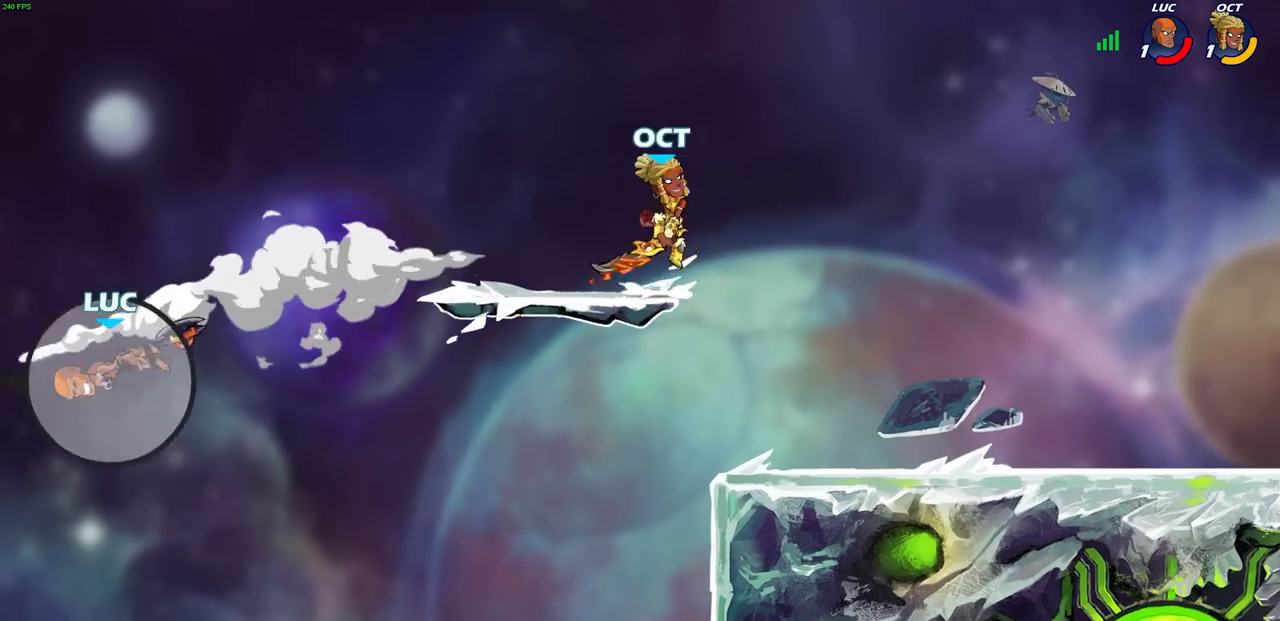
{"buttons": ["R2"], "left_stick": "right", "right_stick": "center", "events": [[83, "R2", "down"], [183, "R2", "up"], [283, "R2", "down"], [367, "R2", "up"], [450, "R2", "down"]]}
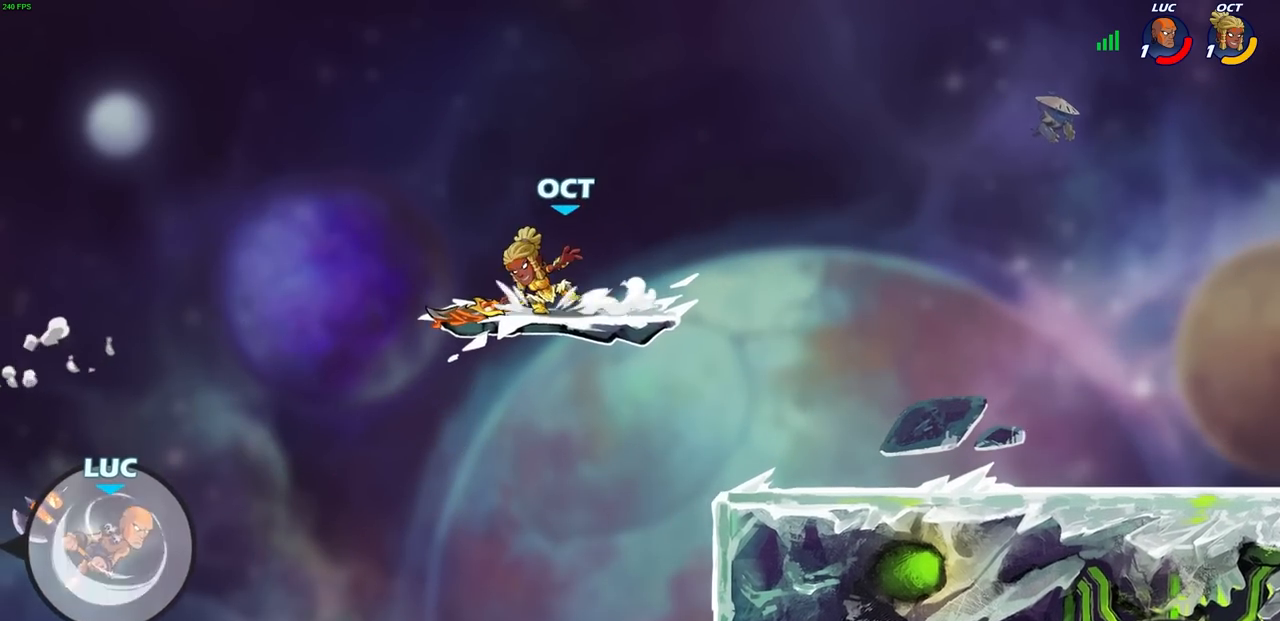
{"buttons": [], "left_stick": "right", "right_stick": "center", "events": [[83, "R2", "up"], [333, "CROSS", "down"], [450, "CROSS", "up"]]}
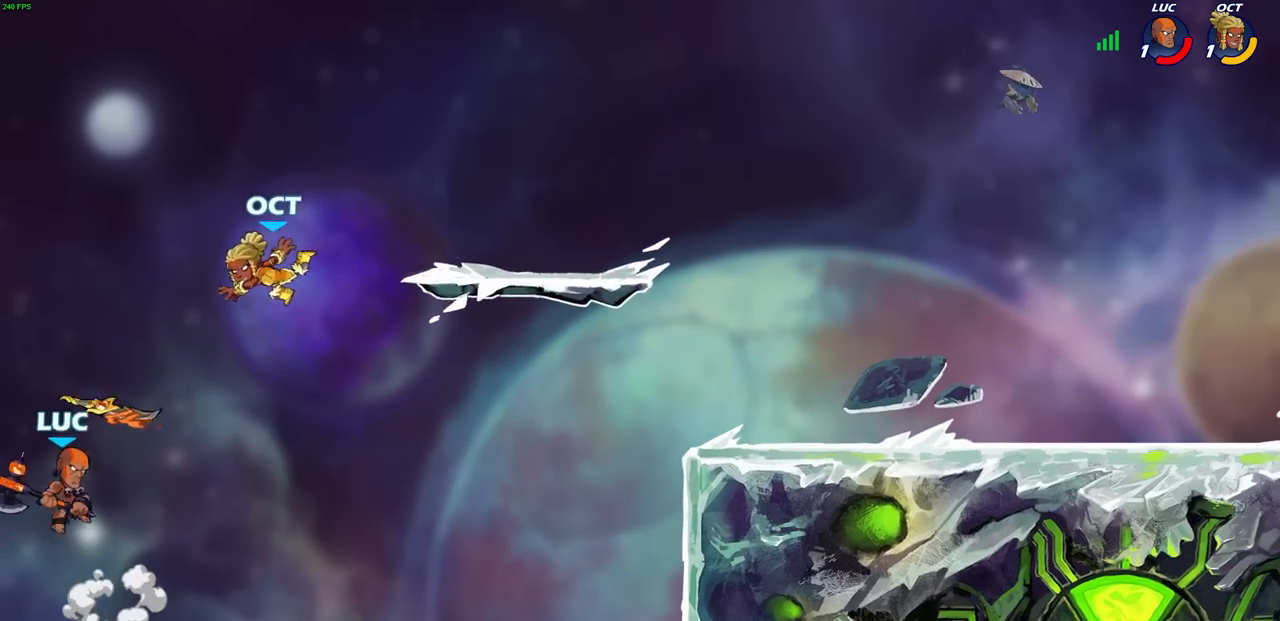
{"buttons": ["CROSS"], "left_stick": "right", "right_stick": "center", "events": [[483, "CROSS", "down"]]}
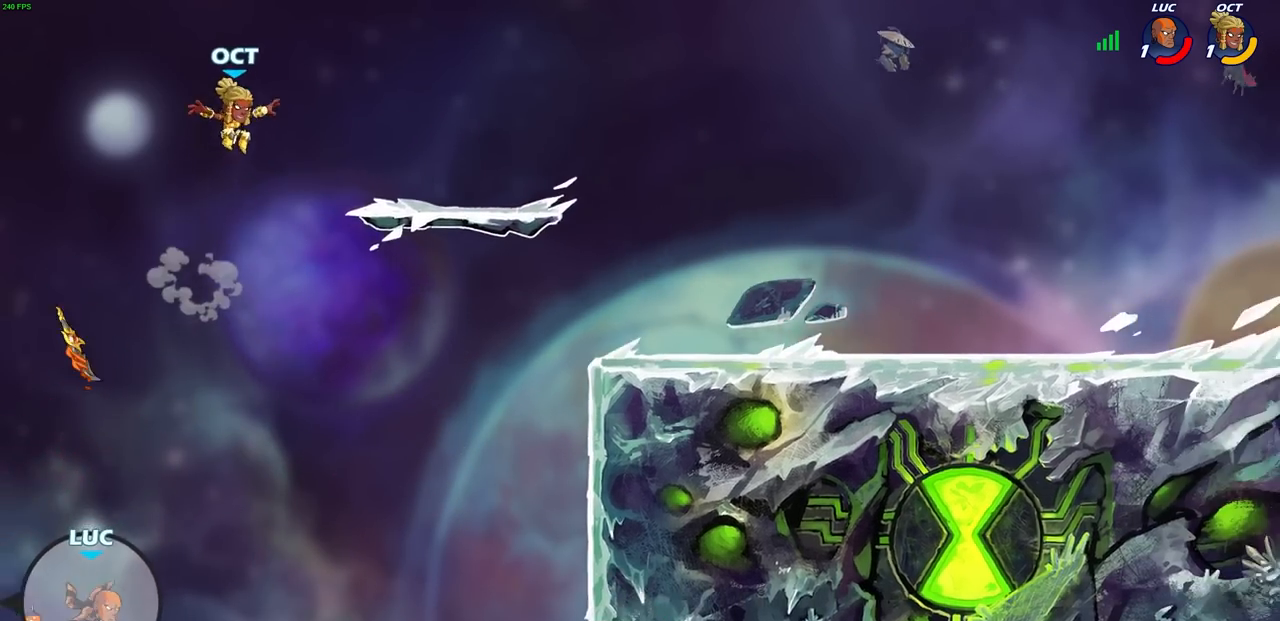
{"buttons": ["CIRCLE"], "left_stick": "up-right", "right_stick": "center", "events": [[167, "CROSS", "up"], [433, "CIRCLE", "down"], [450, "left_stick", "up-right"]]}
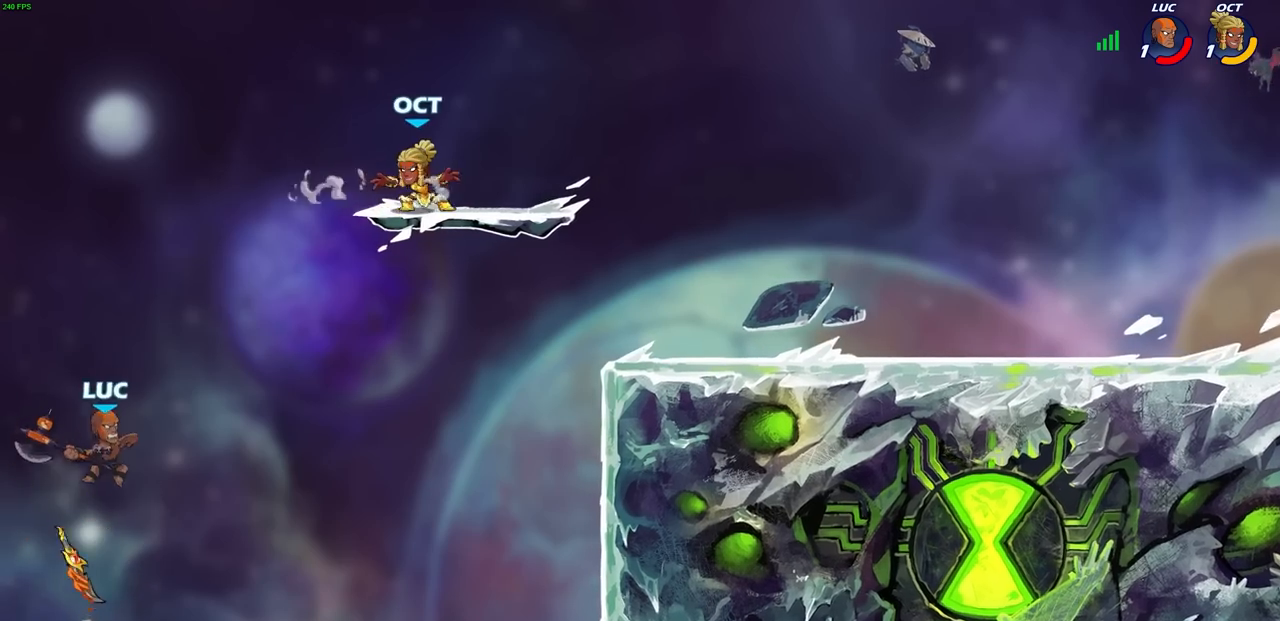
{"buttons": [], "left_stick": "left", "right_stick": "center", "events": [[17, "CIRCLE", "up"], [300, "left_stick", "center"], [433, "left_stick", "left"]]}
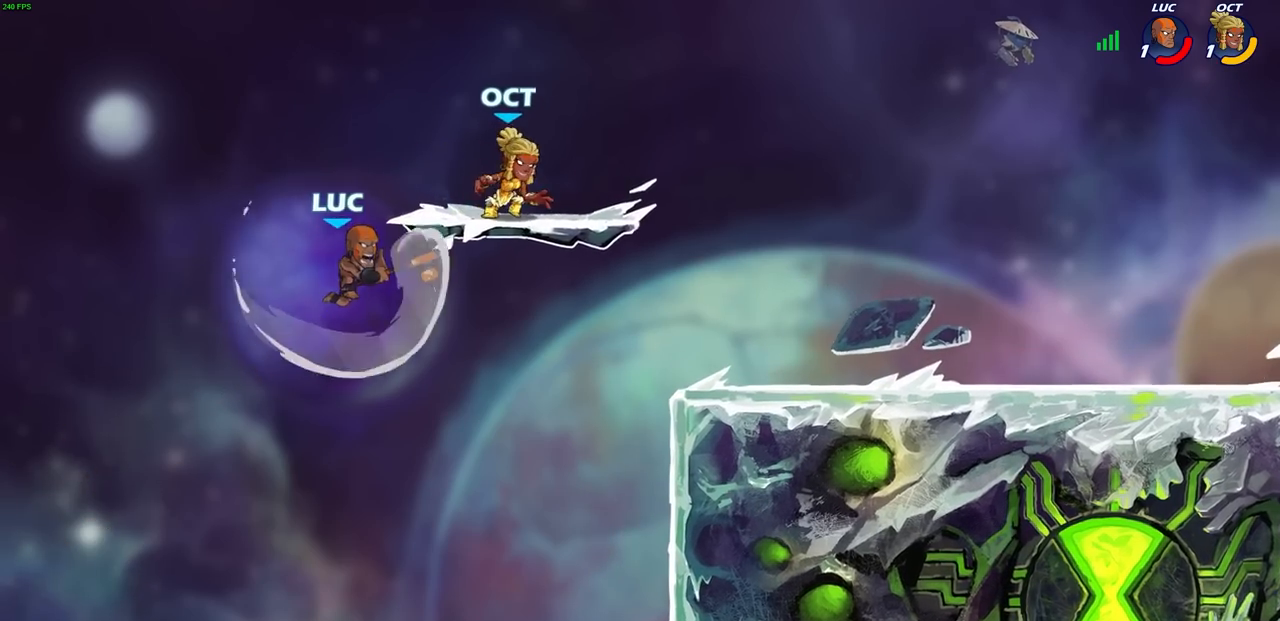
{"buttons": ["CIRCLE", "R2"], "left_stick": "center", "right_stick": "center", "events": [[150, "left_stick", "down-left"], [300, "left_stick", "right"], [467, "R2", "down"], [483, "CIRCLE", "down"], [483, "left_stick", "center"]]}
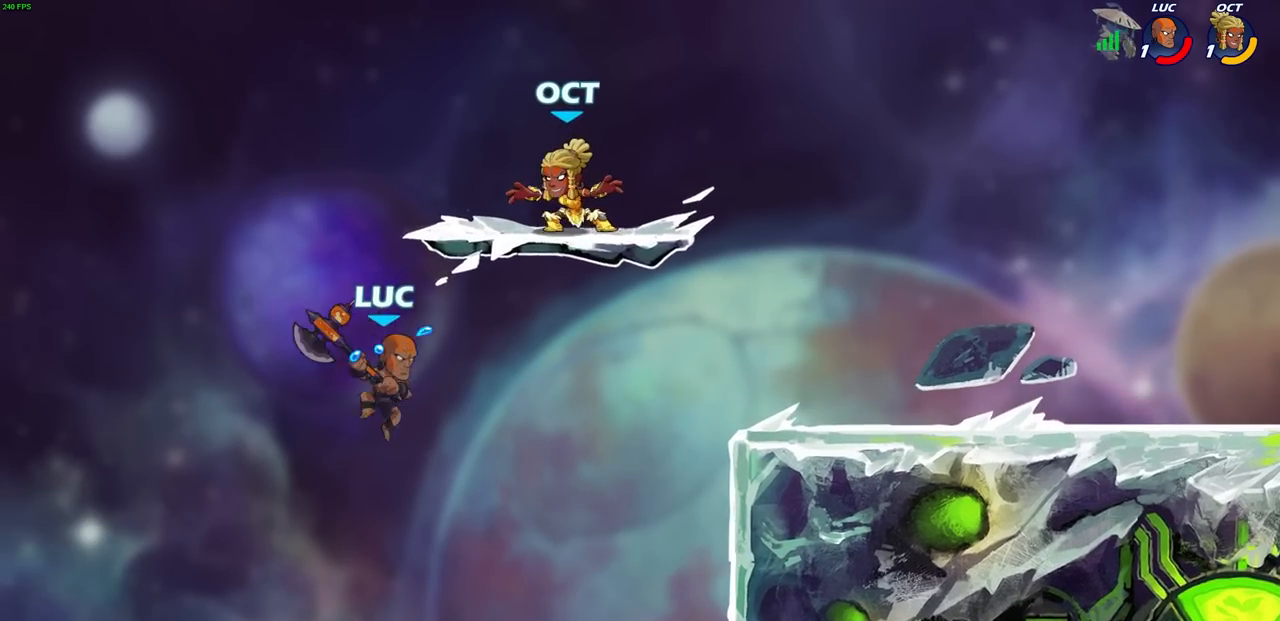
{"buttons": [], "left_stick": "center", "right_stick": "center", "events": [[67, "CIRCLE", "up"], [100, "R2", "up"], [350, "R2", "down"], [367, "CIRCLE", "down"], [483, "R2", "up"], [500, "CIRCLE", "up"]]}
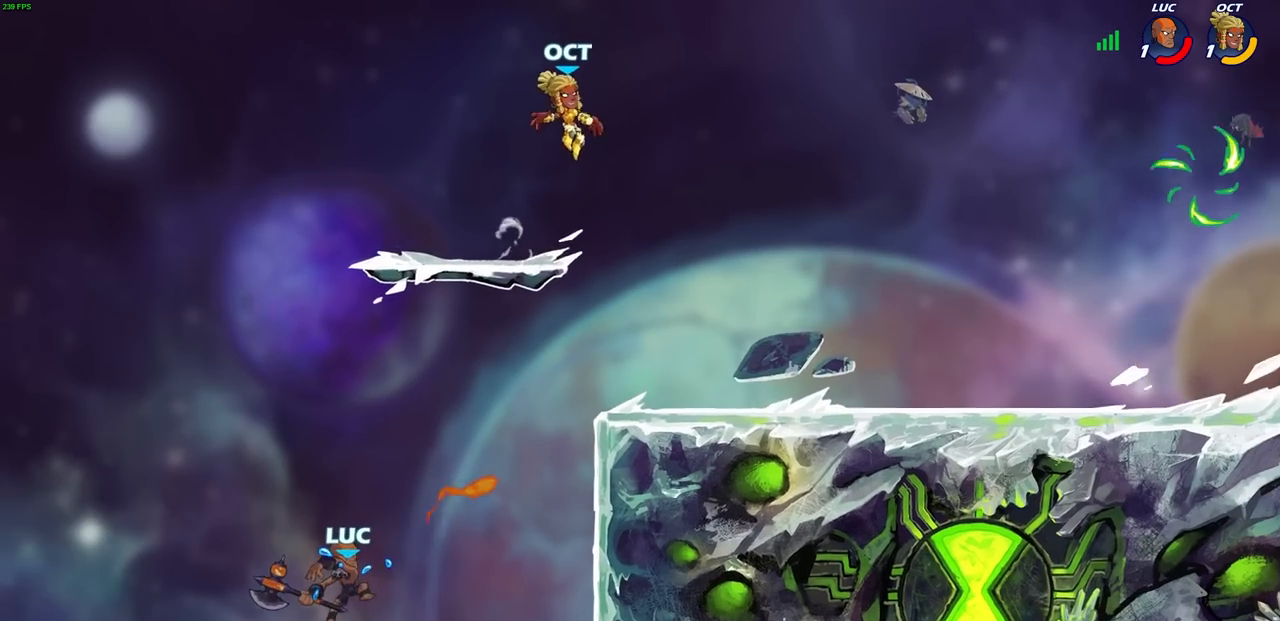
{"buttons": [], "left_stick": "center", "right_stick": "center", "events": [[233, "left_stick", "up"], [317, "left_stick", "center"]]}
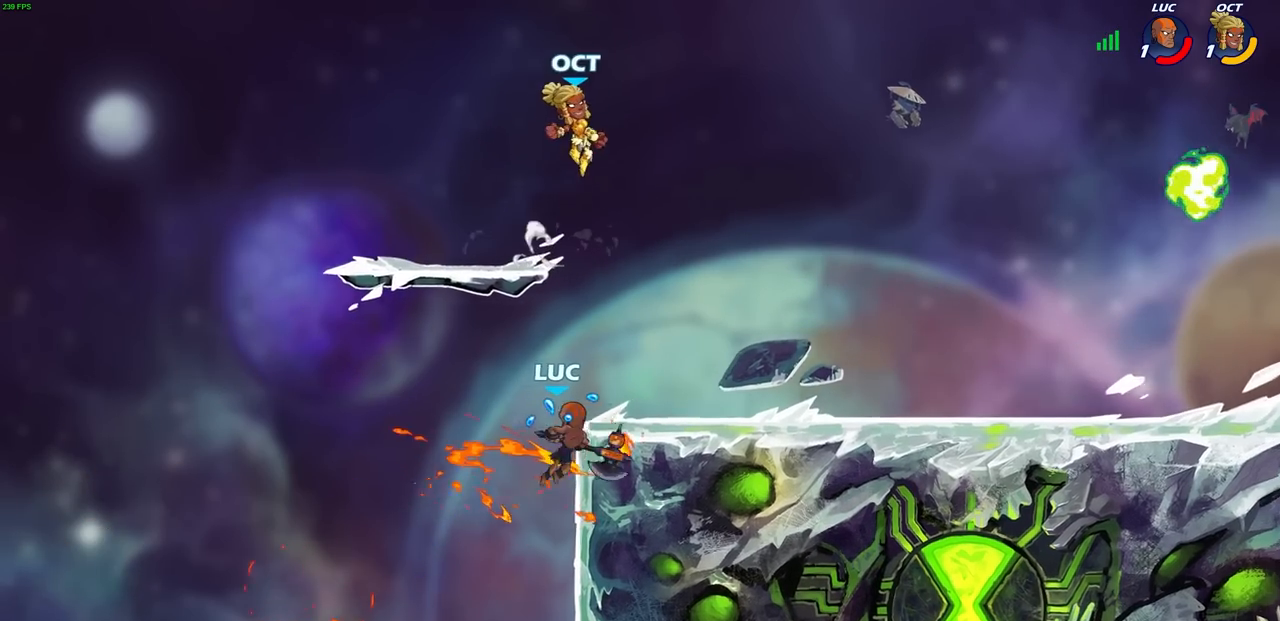
{"buttons": [], "left_stick": "right", "right_stick": "center", "events": [[150, "left_stick", "right"]]}
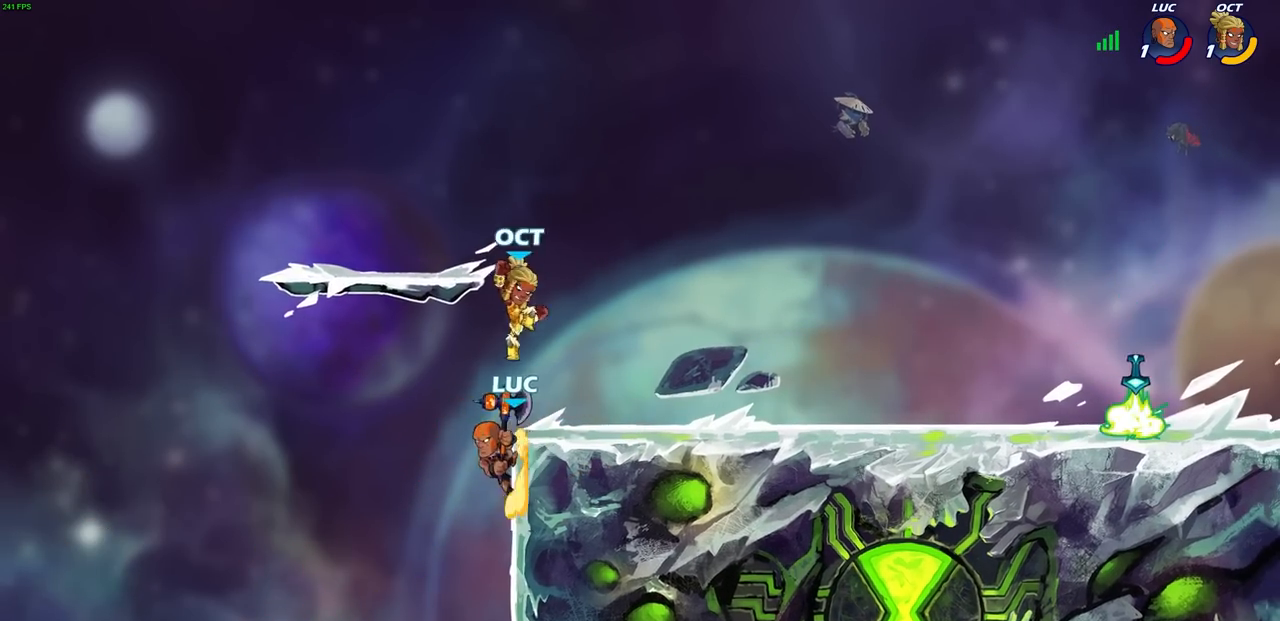
{"buttons": [], "left_stick": "up-left", "right_stick": "center", "events": [[33, "left_stick", "left"], [133, "left_stick", "down-left"], [433, "left_stick", "up-left"]]}
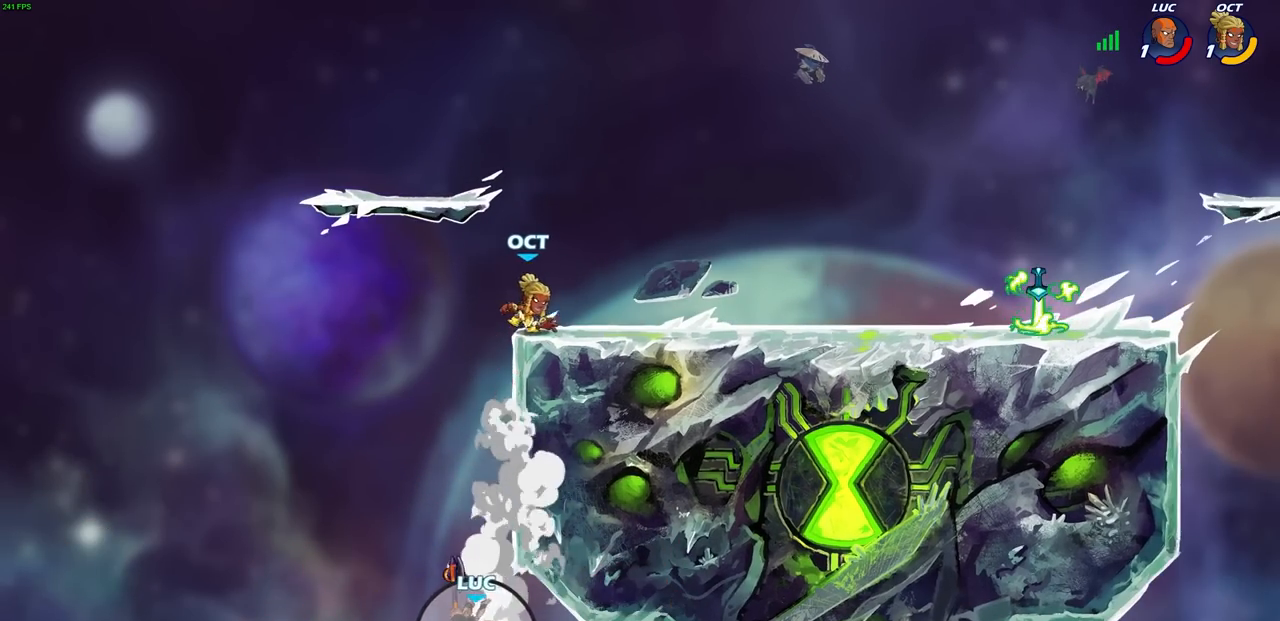
{"buttons": [], "left_stick": "center", "right_stick": "center", "events": [[50, "R2", "down"], [167, "R2", "up"], [250, "R2", "down"], [267, "left_stick", "center"], [383, "R2", "up"]]}
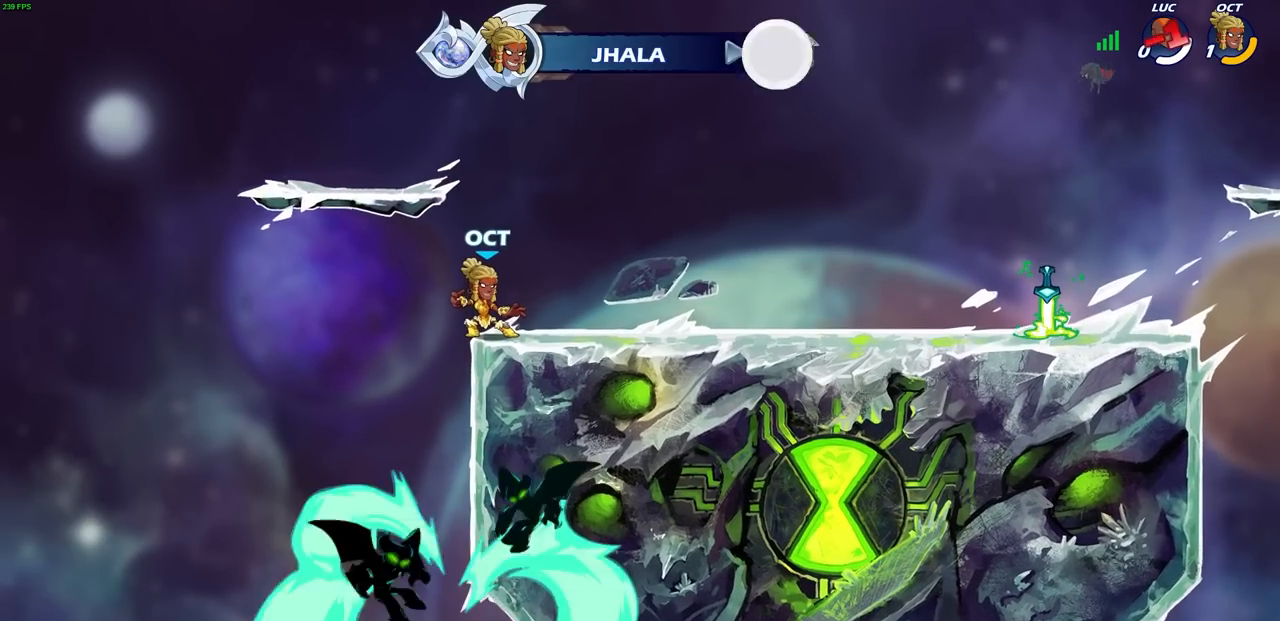
{"buttons": [], "left_stick": "center", "right_stick": "center", "events": []}
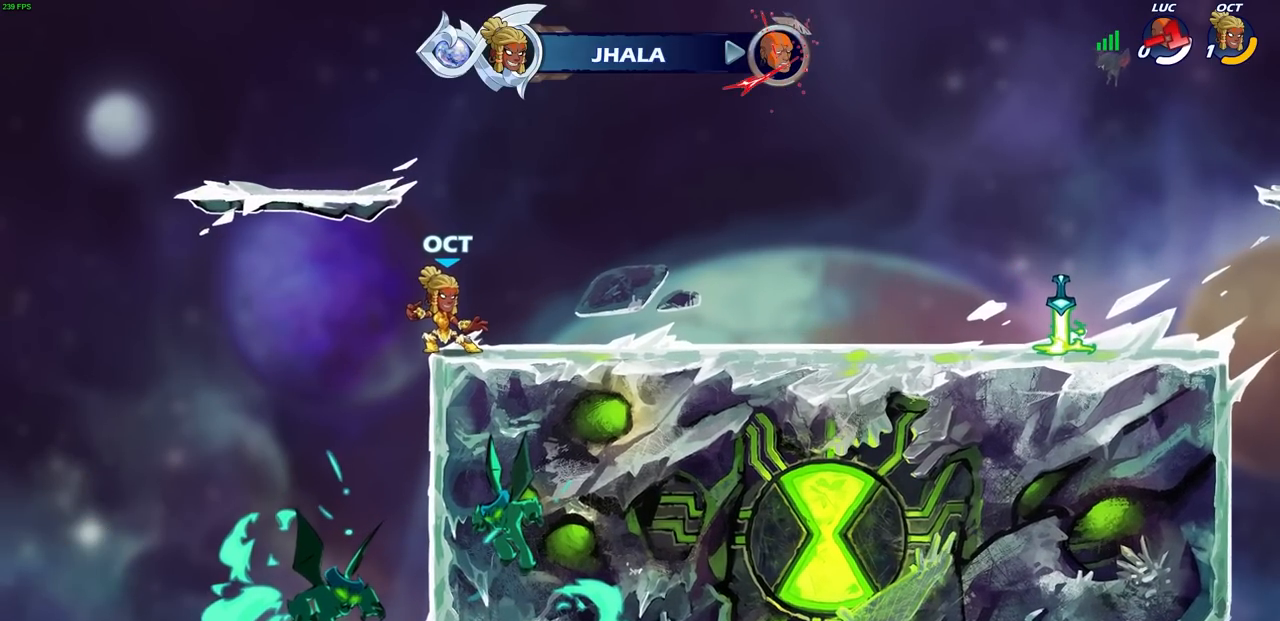
{"buttons": [], "left_stick": "center", "right_stick": "center", "events": []}
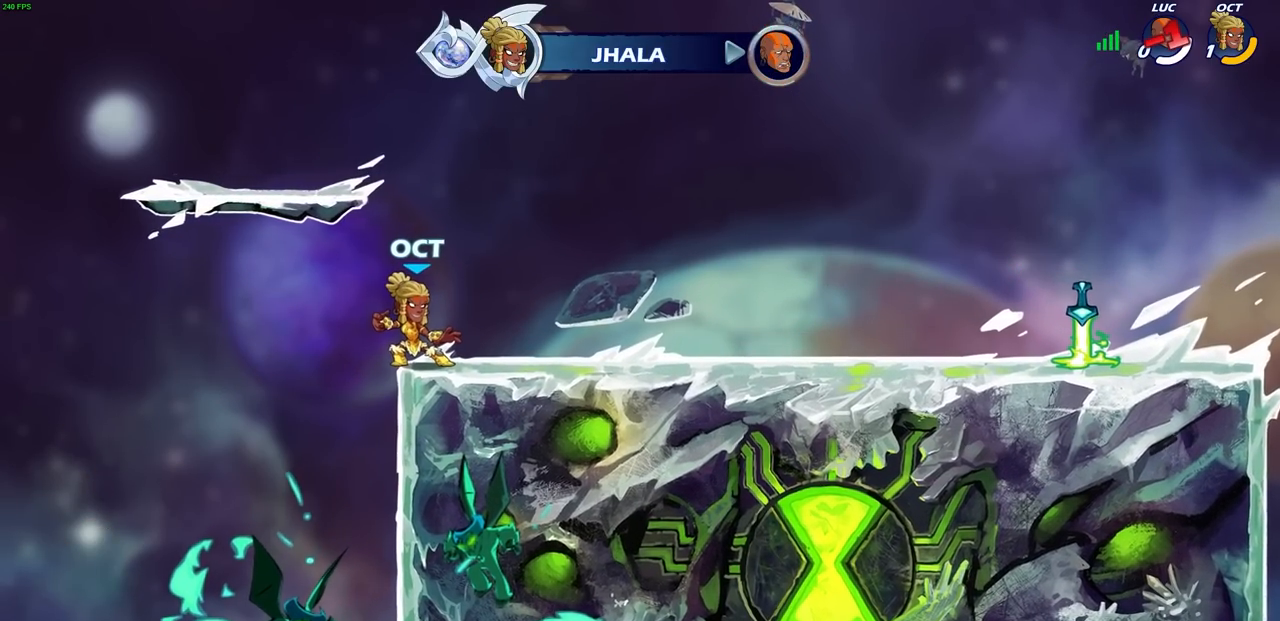
{"buttons": [], "left_stick": "center", "right_stick": "center", "events": []}
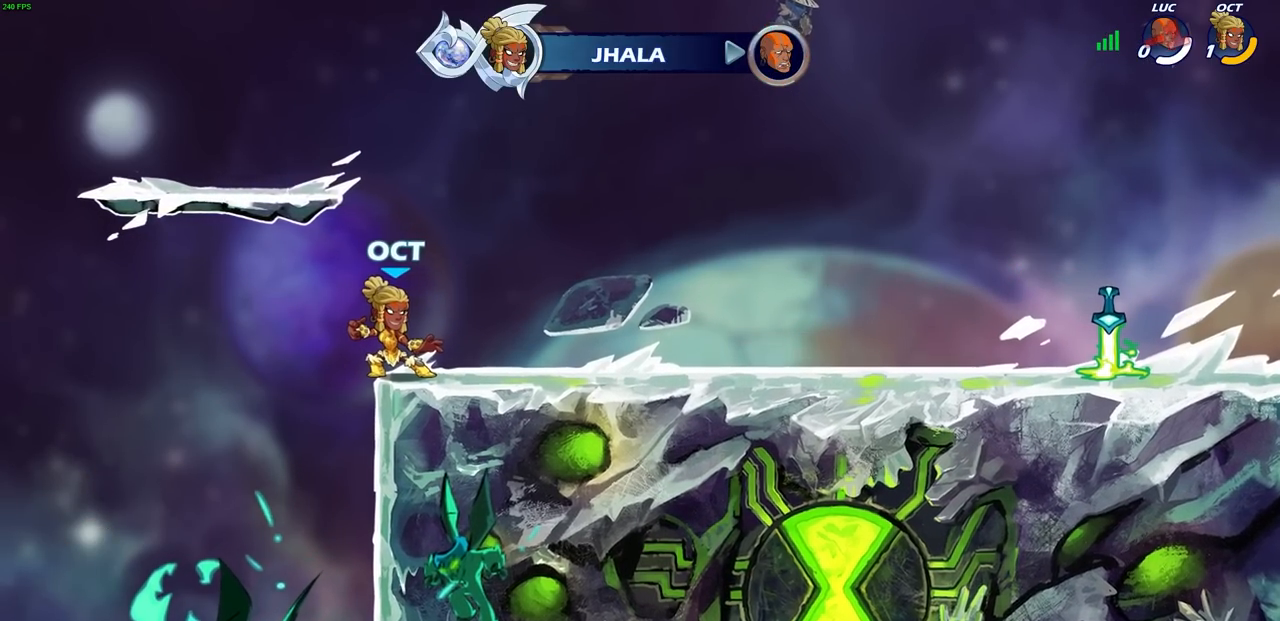
{"buttons": [], "left_stick": "center", "right_stick": "center", "events": []}
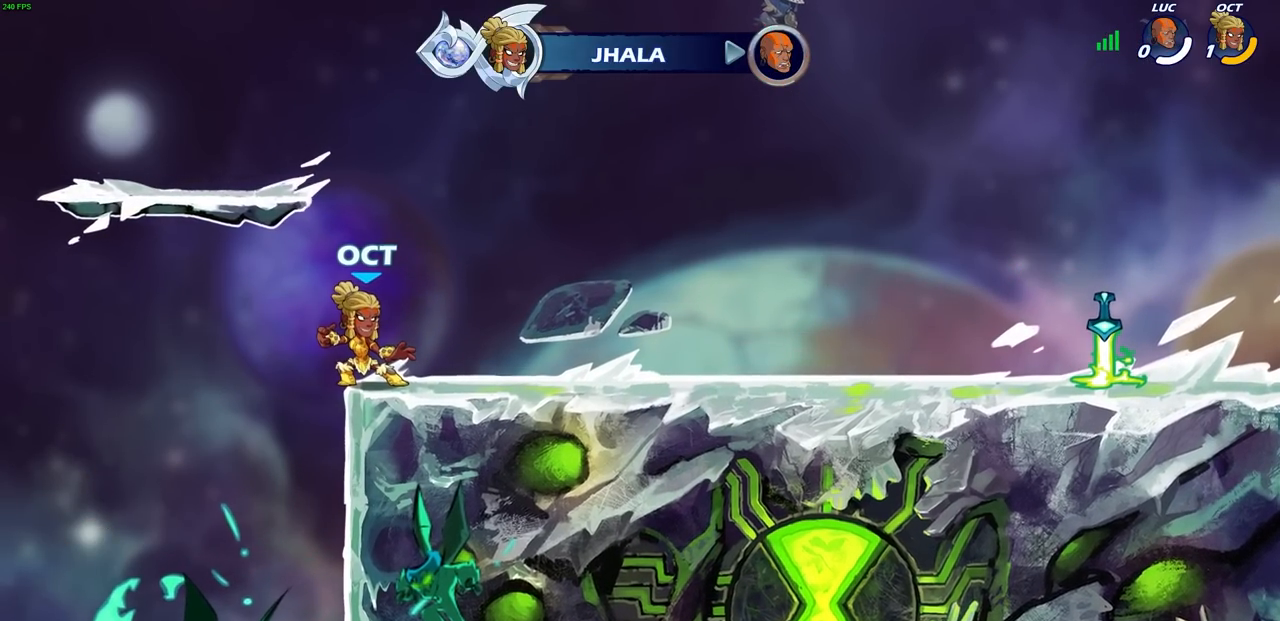
{"buttons": [], "left_stick": "center", "right_stick": "center", "events": []}
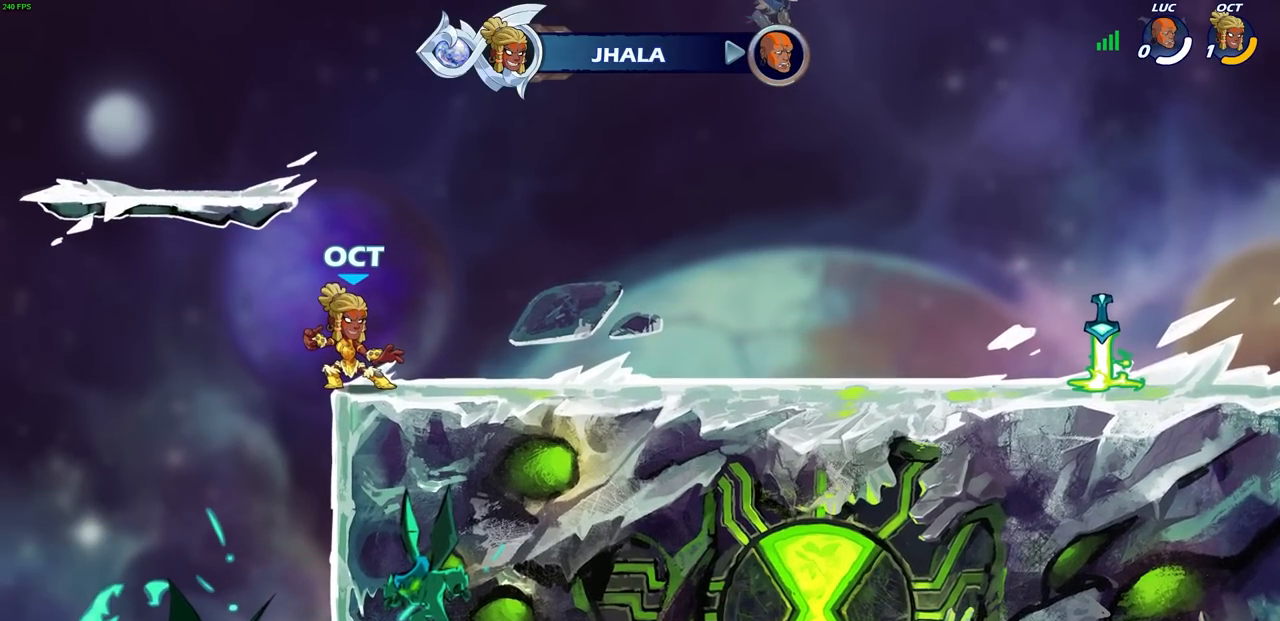
{"buttons": ["TRIANGLE"], "left_stick": "center", "right_stick": "center", "events": [[483, "TRIANGLE", "down"]]}
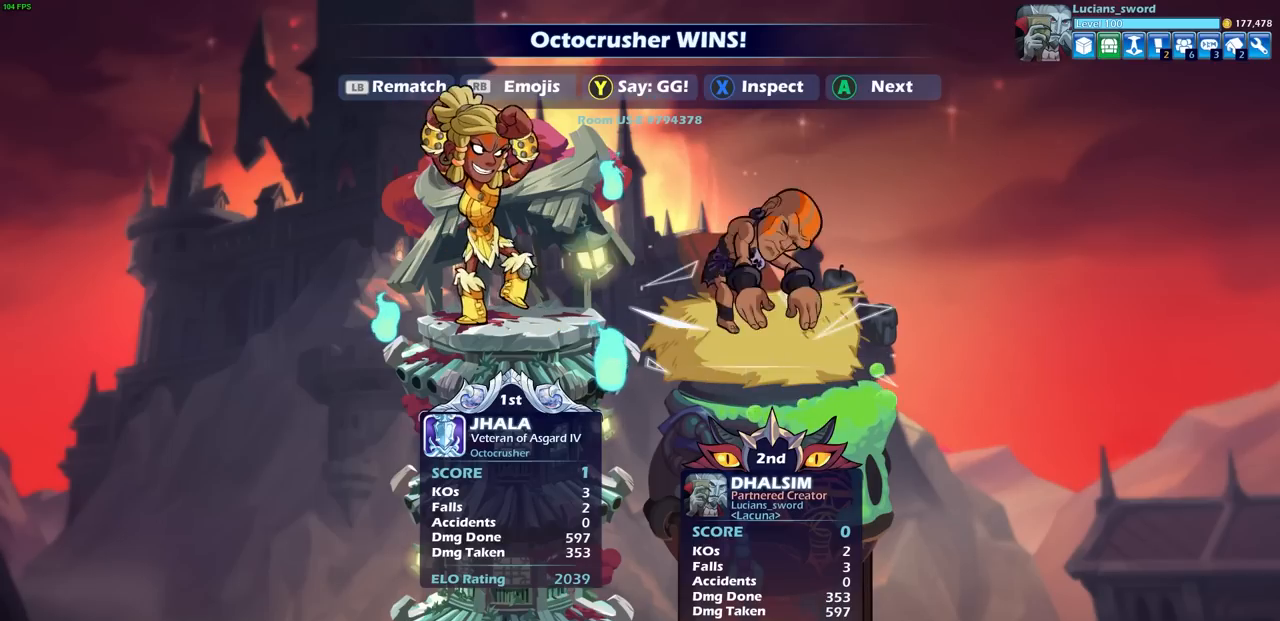
{"buttons": [], "left_stick": "center", "right_stick": "center", "events": [[67, "TRIANGLE", "up"], [183, "TRIANGLE", "down"], [267, "TRIANGLE", "up"]]}
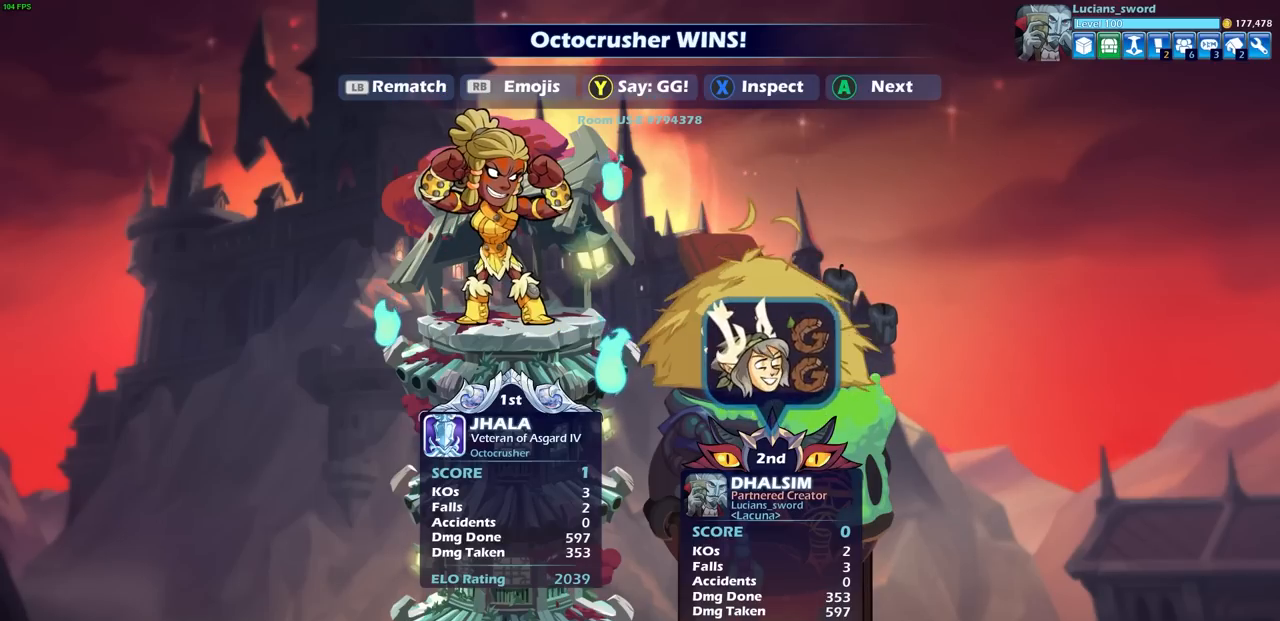
{"buttons": [], "left_stick": "center", "right_stick": "center", "events": []}
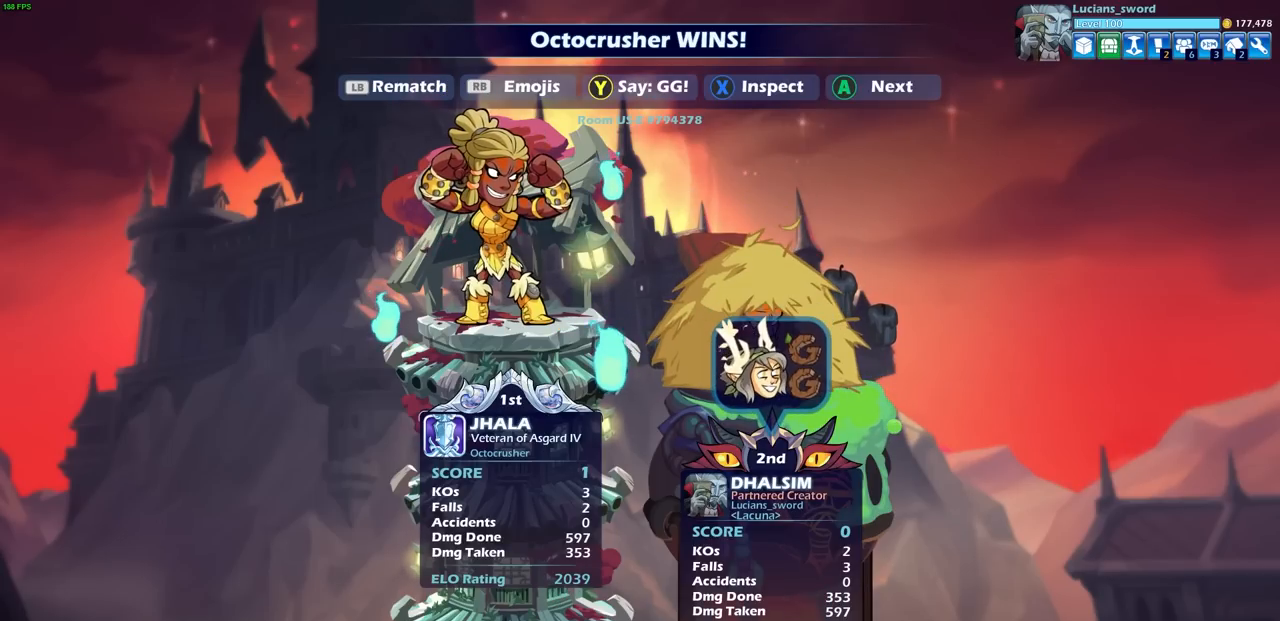
{"buttons": [], "left_stick": "center", "right_stick": "center", "events": [[100, "L1", "down"], [200, "L1", "up"]]}
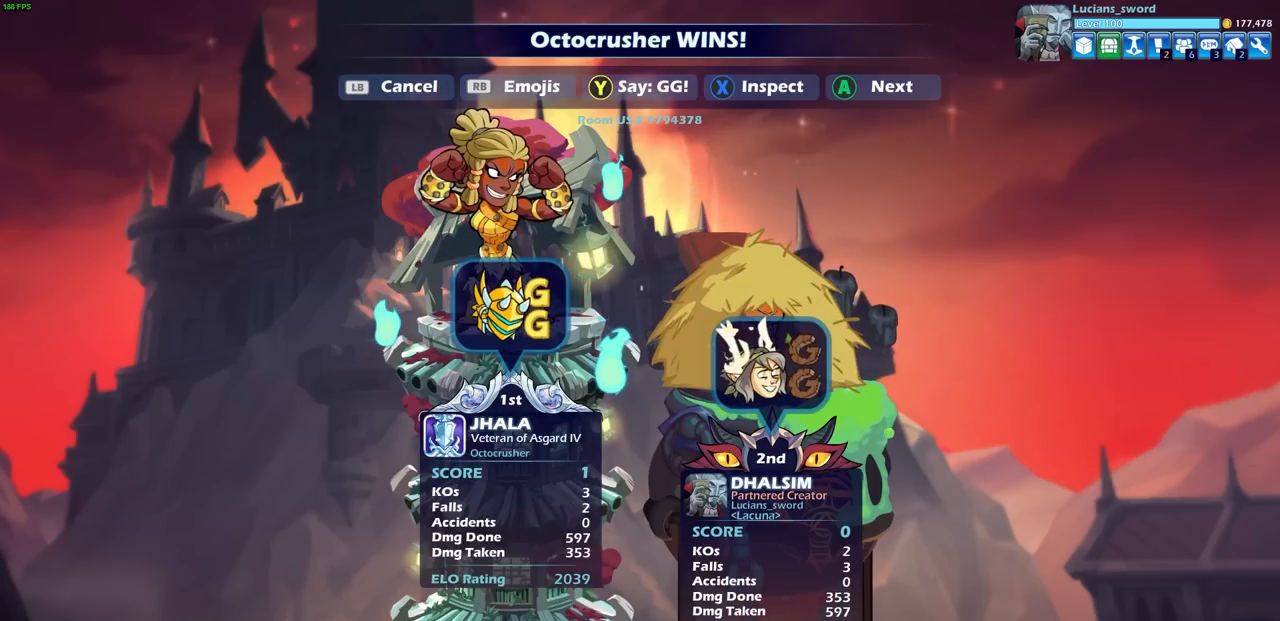
{"buttons": [], "left_stick": "center", "right_stick": "center", "events": [[50, "R1", "down"], [167, "DPAD_RIGHT", "down"], [167, "R1", "up"], [250, "DPAD_RIGHT", "up"], [300, "CROSS", "down"], [383, "CROSS", "up"]]}